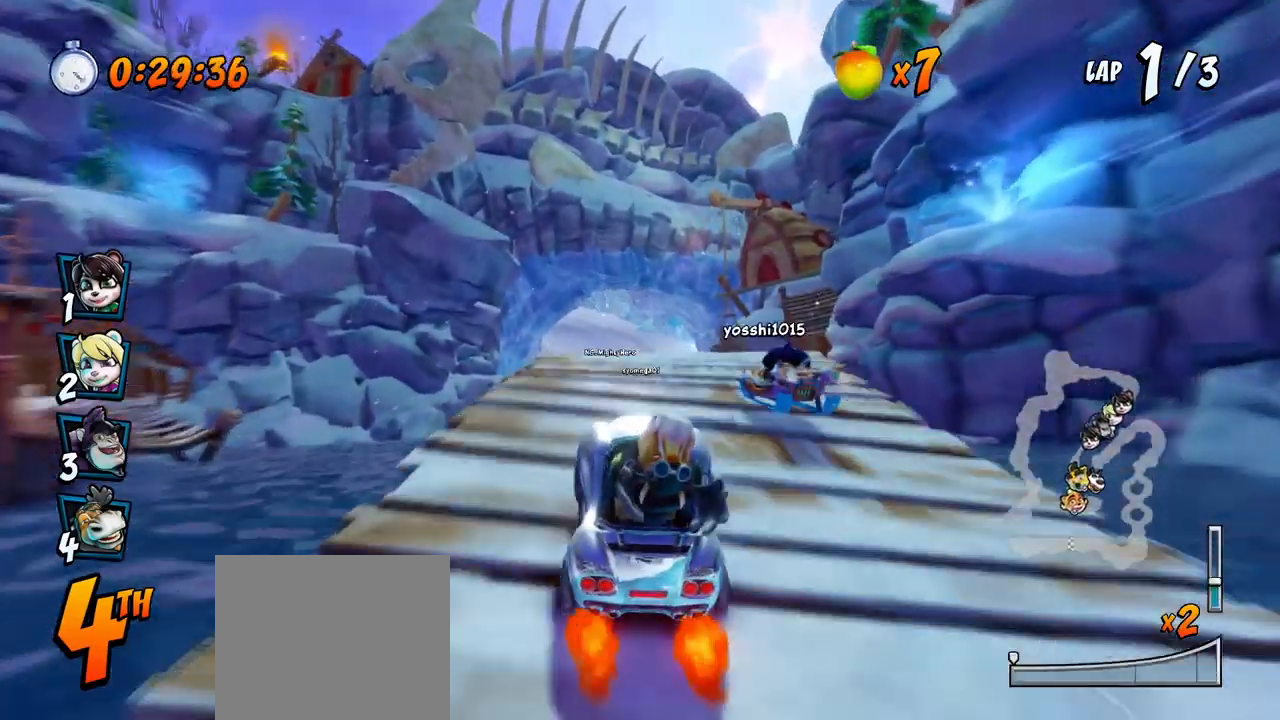
Gameplay with a controller (PlayStation layout); each line is a JSON object with the inputs held at the frame after it. "events" lists button and stick changes between this image and that frame as [ms after this image, input, new state], when the widget could be followed in between. Not read: right_stick.
{"buttons": ["CROSS", "R2"], "left_stick": "center", "events": [[50, "R2", "down"]]}
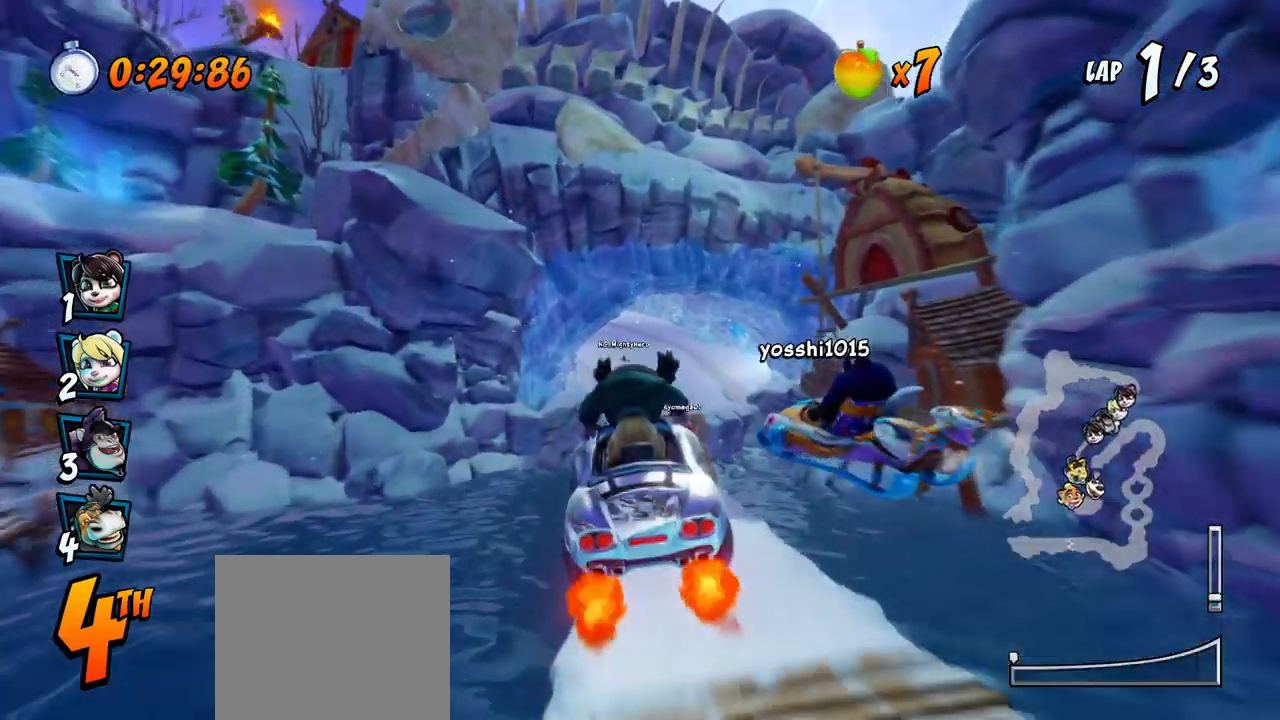
{"buttons": ["CROSS", "R2", "DPAD_UP", "DPAD_LEFT"], "left_stick": "center", "events": [[50, "DPAD_RIGHT", "down"], [183, "DPAD_RIGHT", "up"], [283, "DPAD_LEFT", "down"], [500, "DPAD_UP", "down"]]}
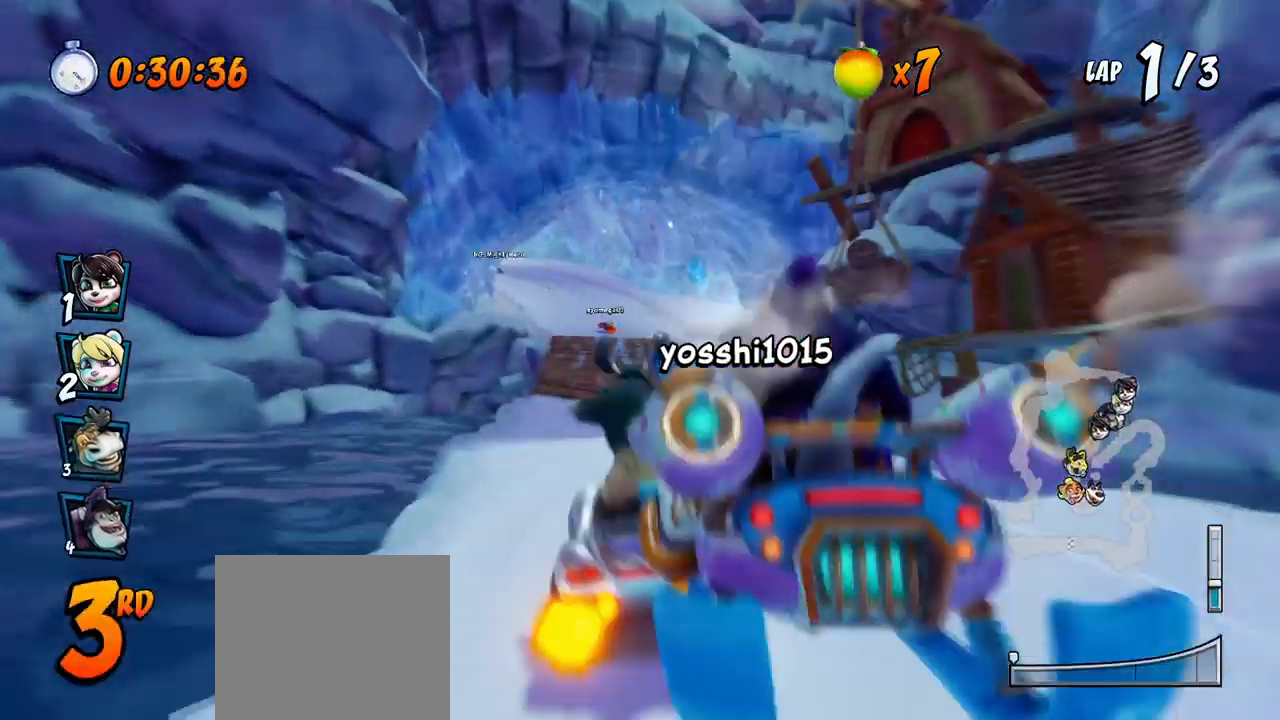
{"buttons": ["CROSS", "R2", "DPAD_UP", "DPAD_RIGHT"], "left_stick": "center", "events": [[17, "DPAD_LEFT", "up"], [33, "DPAD_UP", "up"], [50, "DPAD_RIGHT", "down"], [500, "DPAD_UP", "down"]]}
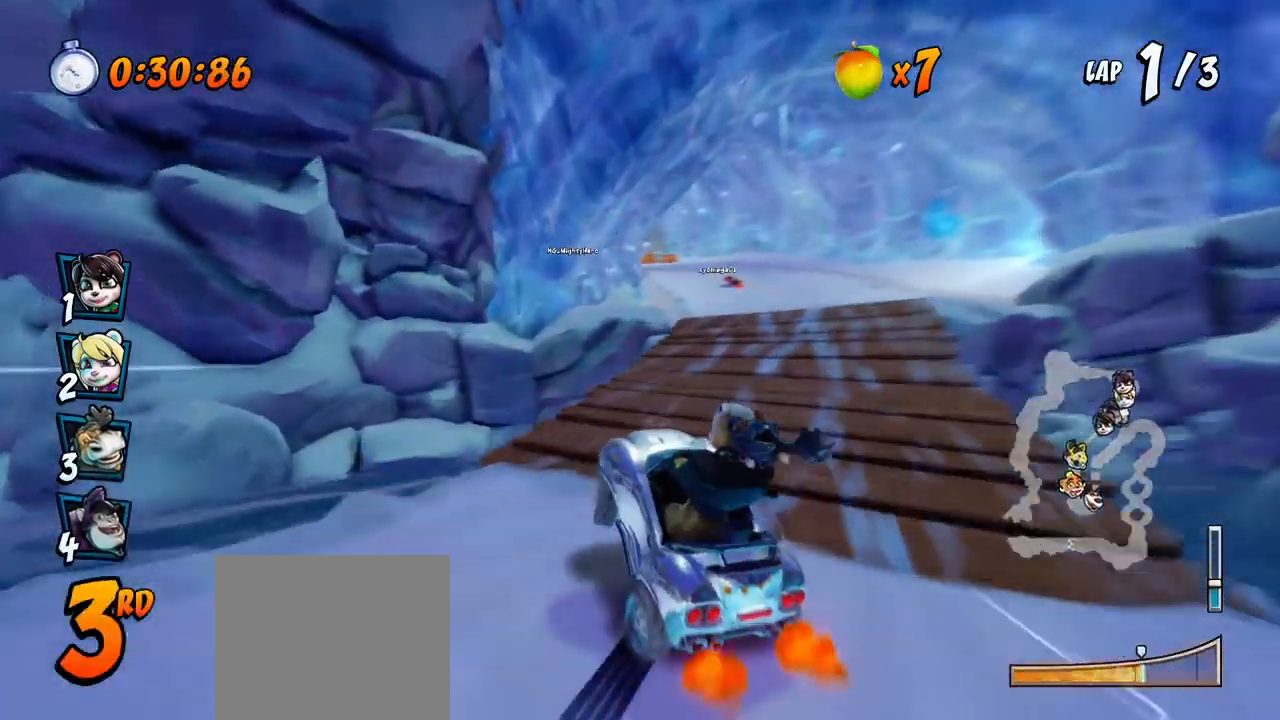
{"buttons": ["CROSS", "R2", "DPAD_RIGHT"], "left_stick": "center", "events": [[183, "DPAD_UP", "up"], [250, "L1", "down"], [283, "DPAD_UP", "down"], [367, "DPAD_UP", "up"], [417, "L1", "up"]]}
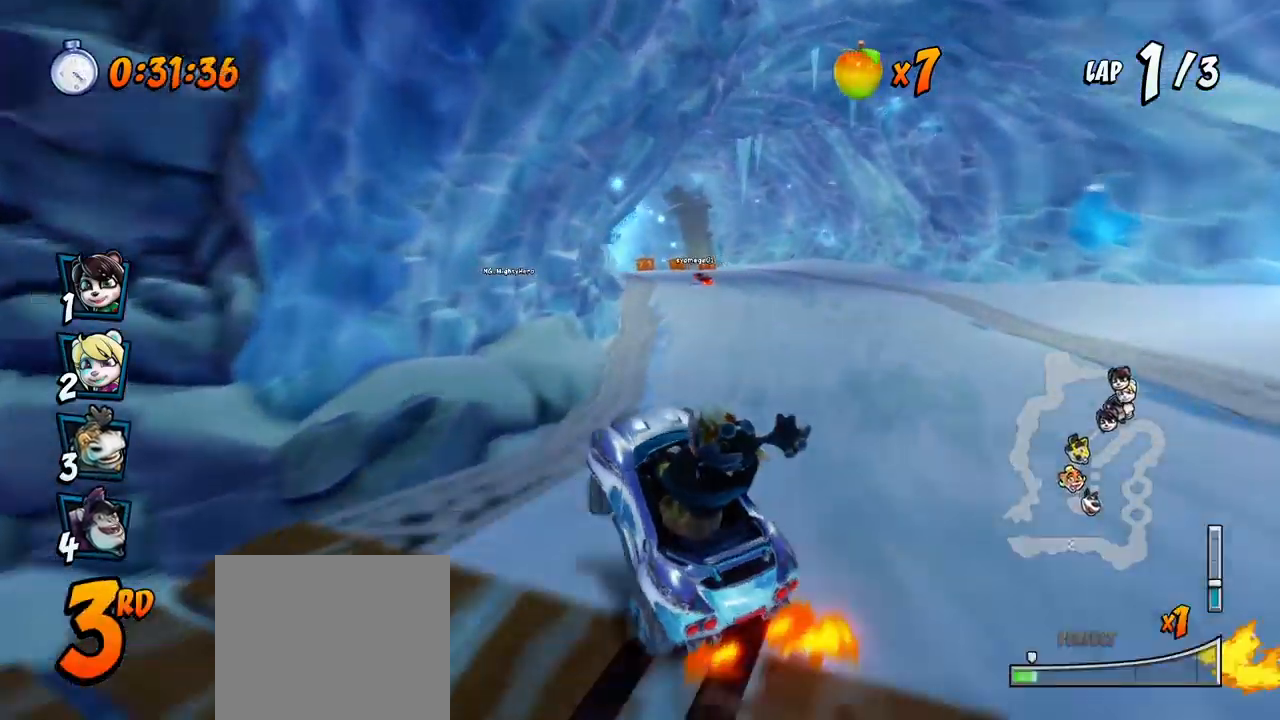
{"buttons": ["CROSS", "R2", "DPAD_RIGHT"], "left_stick": "center", "events": [[267, "DPAD_UP", "down"], [317, "DPAD_RIGHT", "up"], [333, "DPAD_LEFT", "down"], [467, "DPAD_LEFT", "up"], [483, "DPAD_RIGHT", "down"], [483, "DPAD_UP", "up"]]}
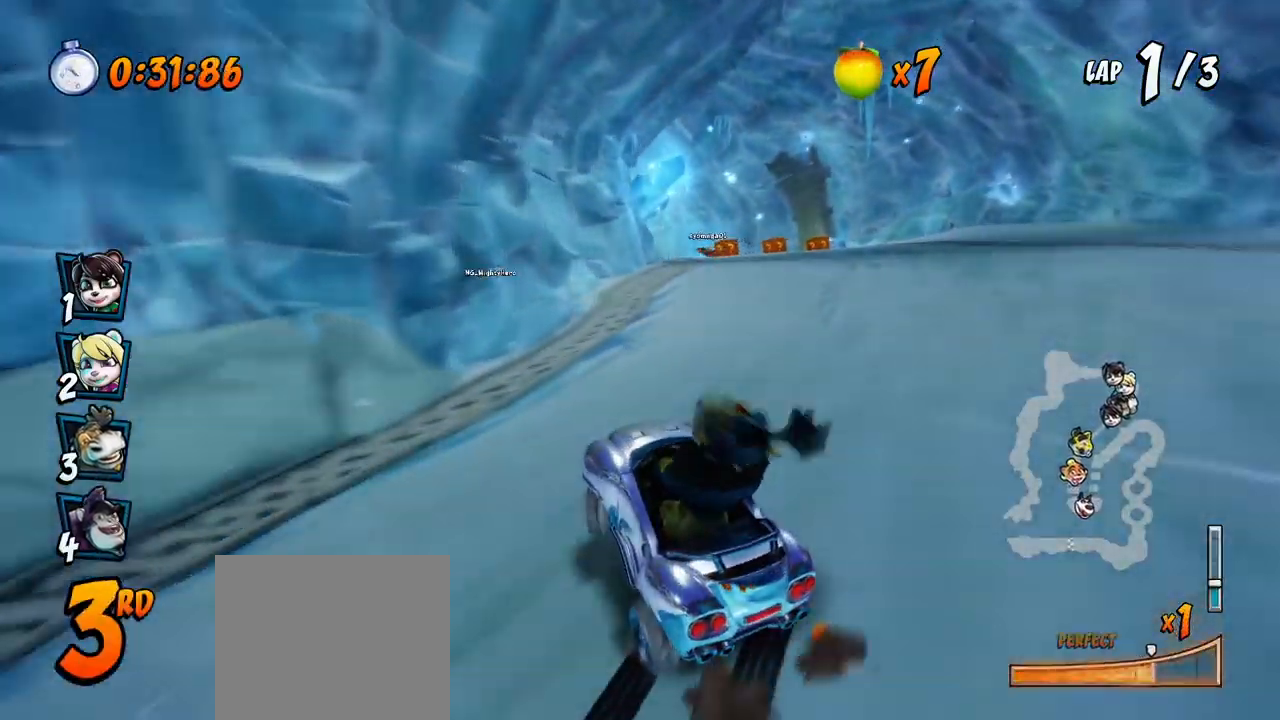
{"buttons": ["CROSS", "R2", "DPAD_UP", "DPAD_RIGHT"], "left_stick": "center", "events": [[100, "L1", "down"], [117, "DPAD_UP", "down"], [333, "DPAD_UP", "up"], [367, "L1", "up"], [500, "DPAD_UP", "down"]]}
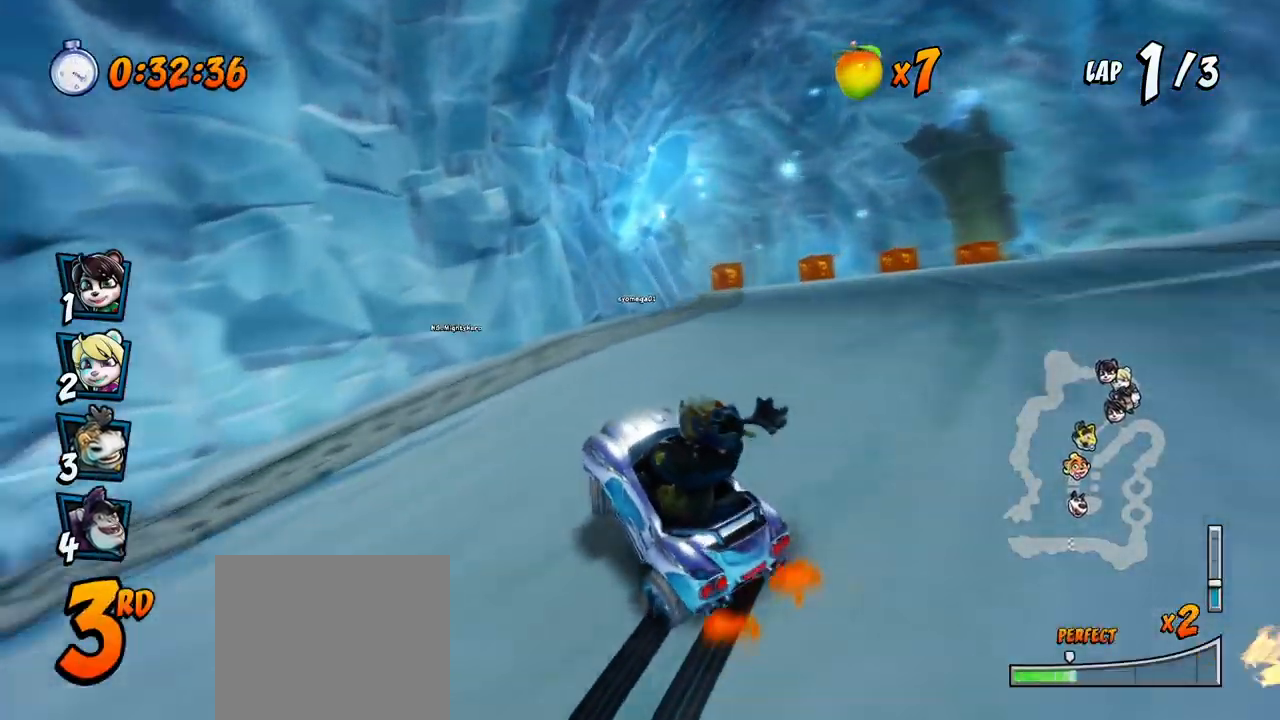
{"buttons": ["CROSS", "L1", "R2", "DPAD_UP", "DPAD_LEFT"], "left_stick": "center", "events": [[317, "DPAD_LEFT", "down"], [317, "DPAD_RIGHT", "up"], [483, "L1", "down"]]}
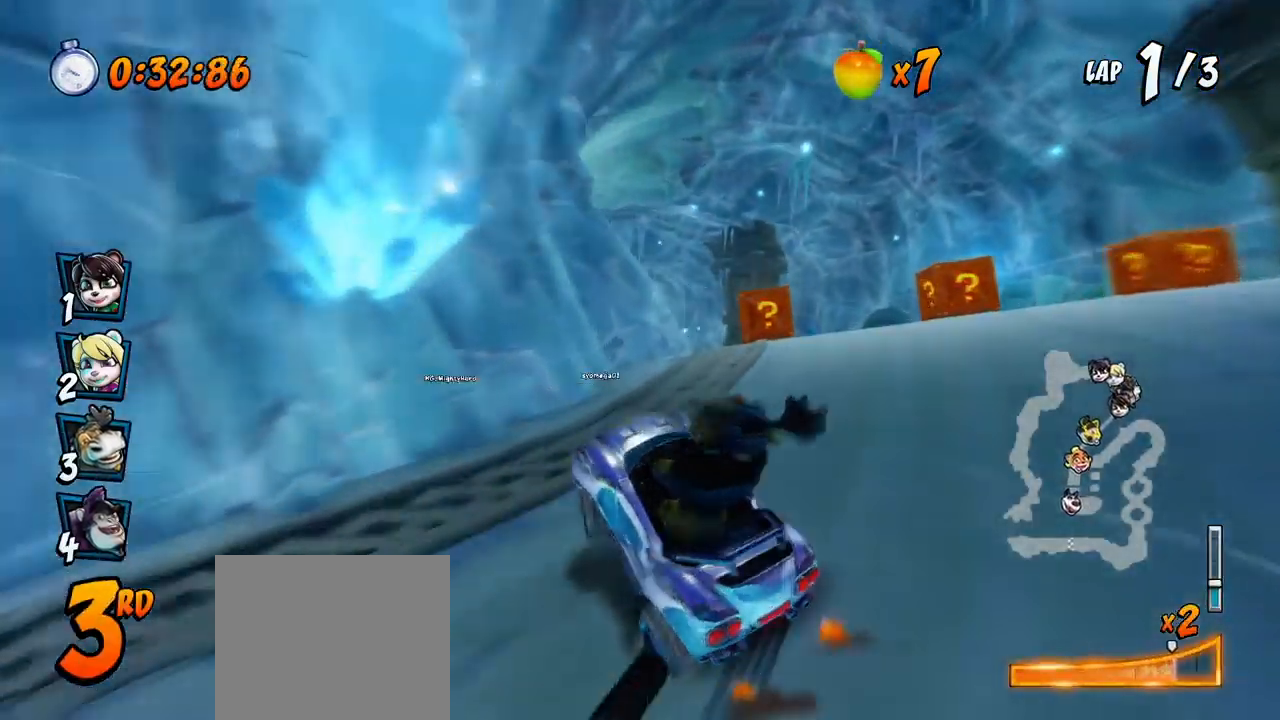
{"buttons": ["CROSS", "R2"], "left_stick": "center", "events": [[167, "R2", "up"], [233, "DPAD_LEFT", "up"], [233, "DPAD_UP", "up"], [233, "L1", "up"], [250, "R2", "down"]]}
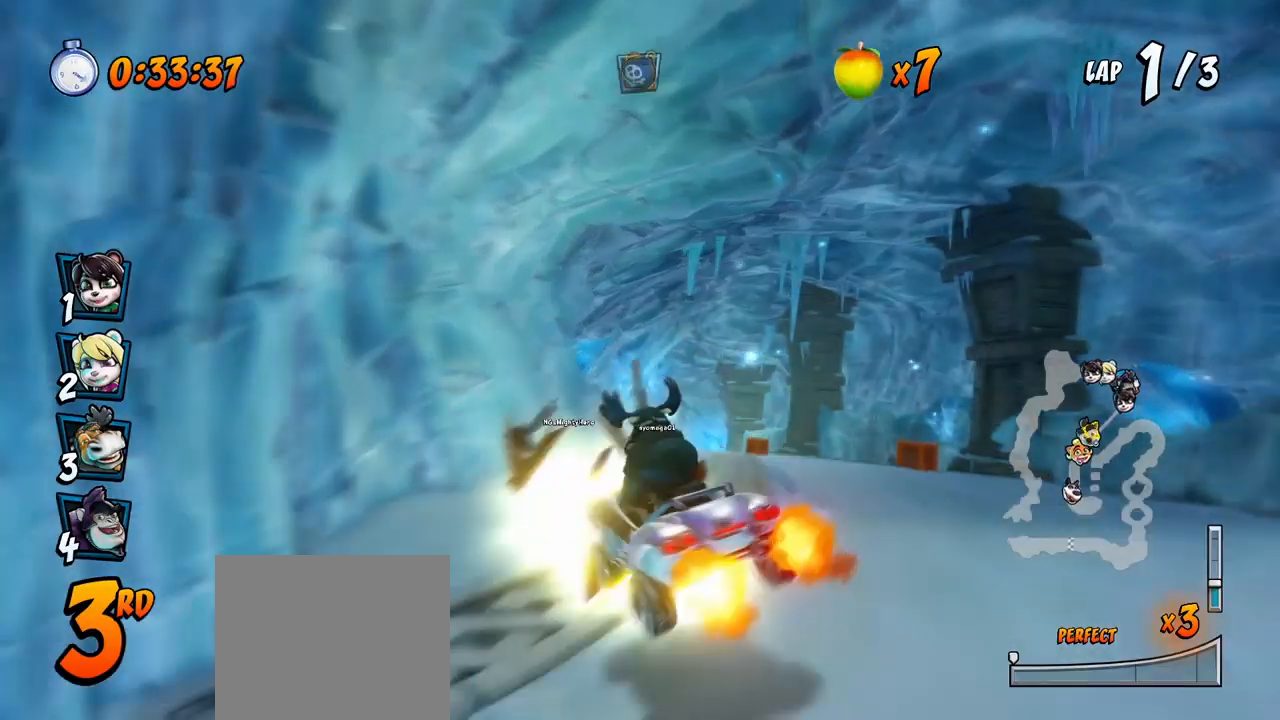
{"buttons": ["CROSS", "R2", "DPAD_UP", "DPAD_LEFT"], "left_stick": "center", "events": [[333, "DPAD_LEFT", "down"], [400, "DPAD_UP", "down"]]}
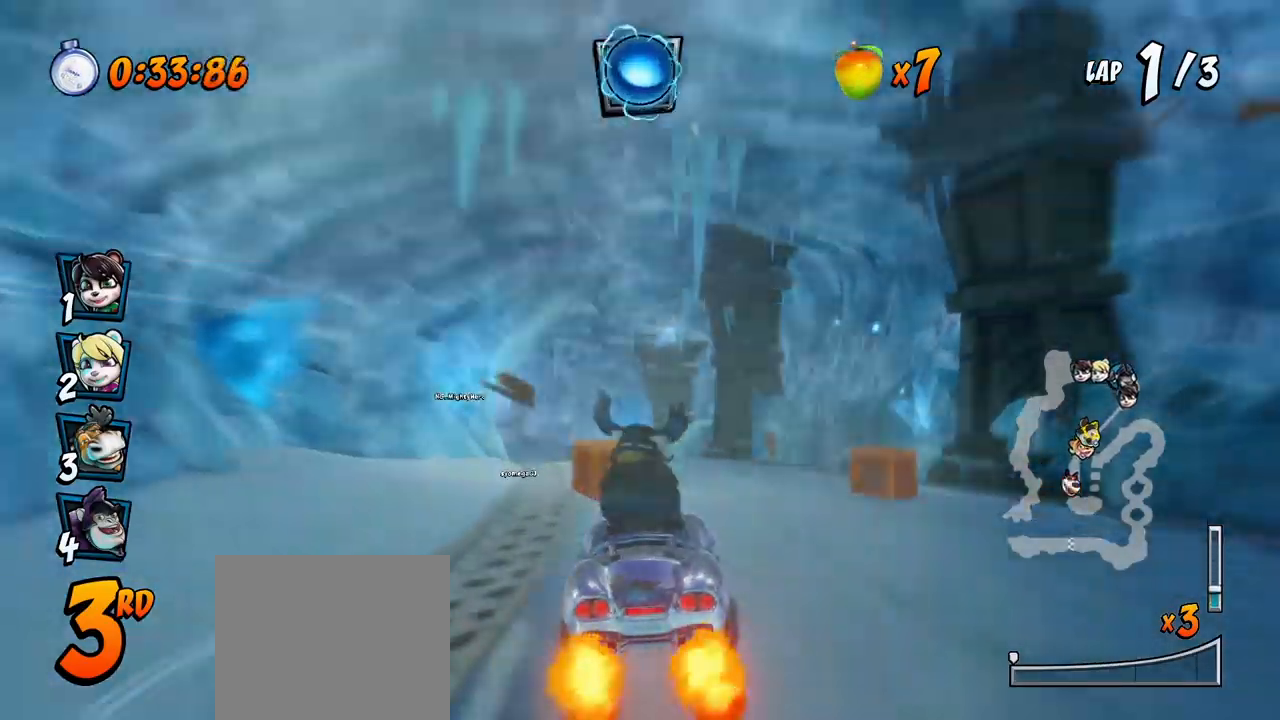
{"buttons": ["CROSS", "R2", "DPAD_RIGHT"], "left_stick": "center", "events": [[417, "DPAD_LEFT", "up"], [417, "DPAD_RIGHT", "down"], [433, "DPAD_UP", "up"]]}
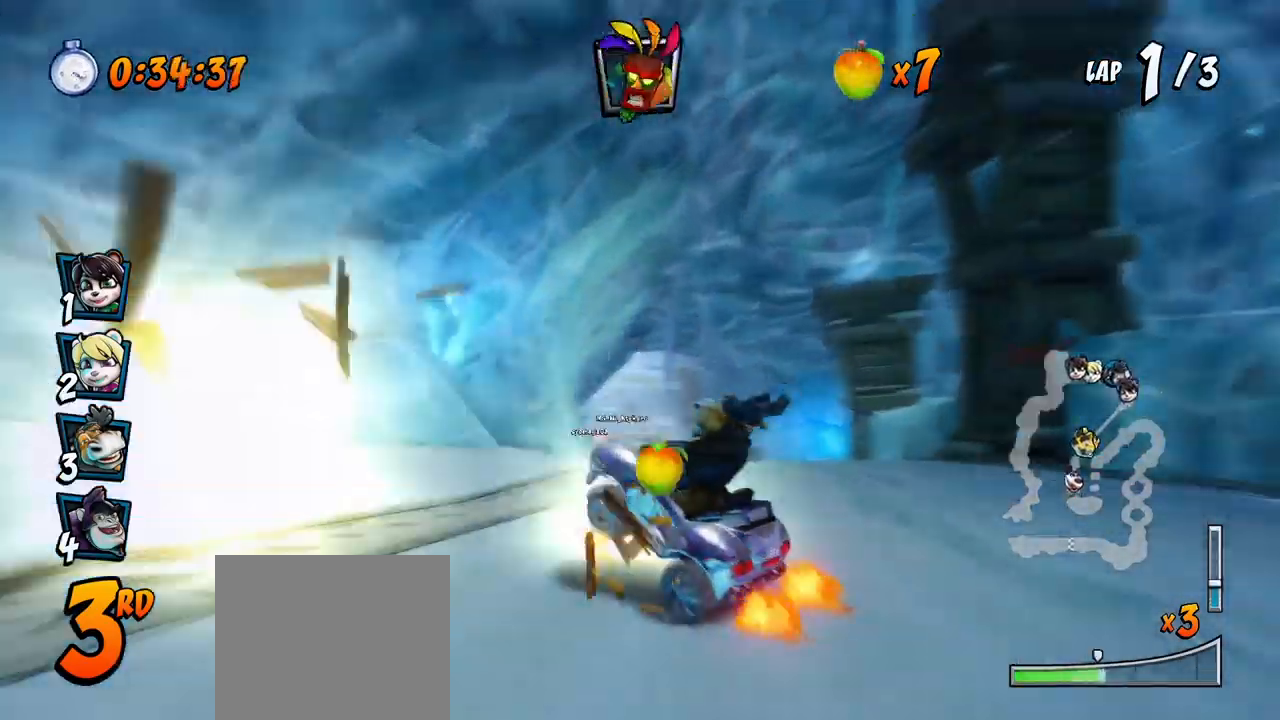
{"buttons": ["CROSS", "L1", "R2", "DPAD_RIGHT"], "left_stick": "center", "events": [[450, "L1", "down"]]}
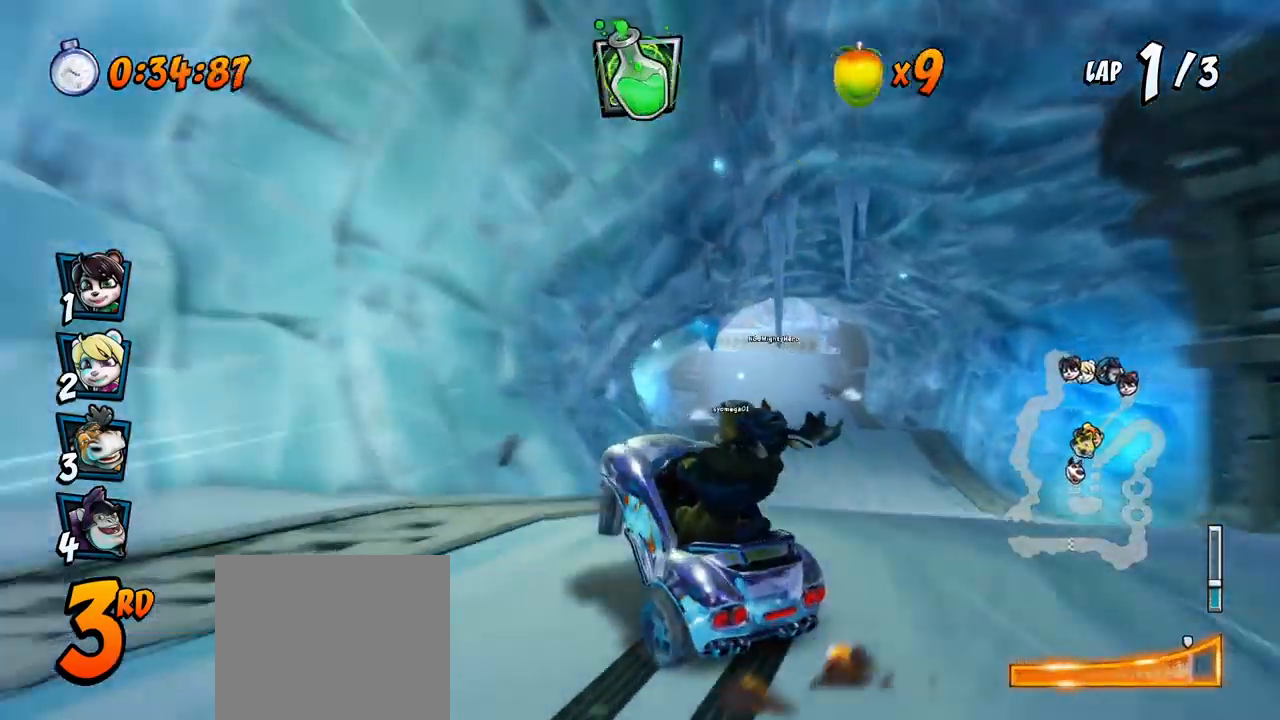
{"buttons": ["CROSS", "R2", "DPAD_RIGHT"], "left_stick": "center", "events": [[133, "L1", "up"]]}
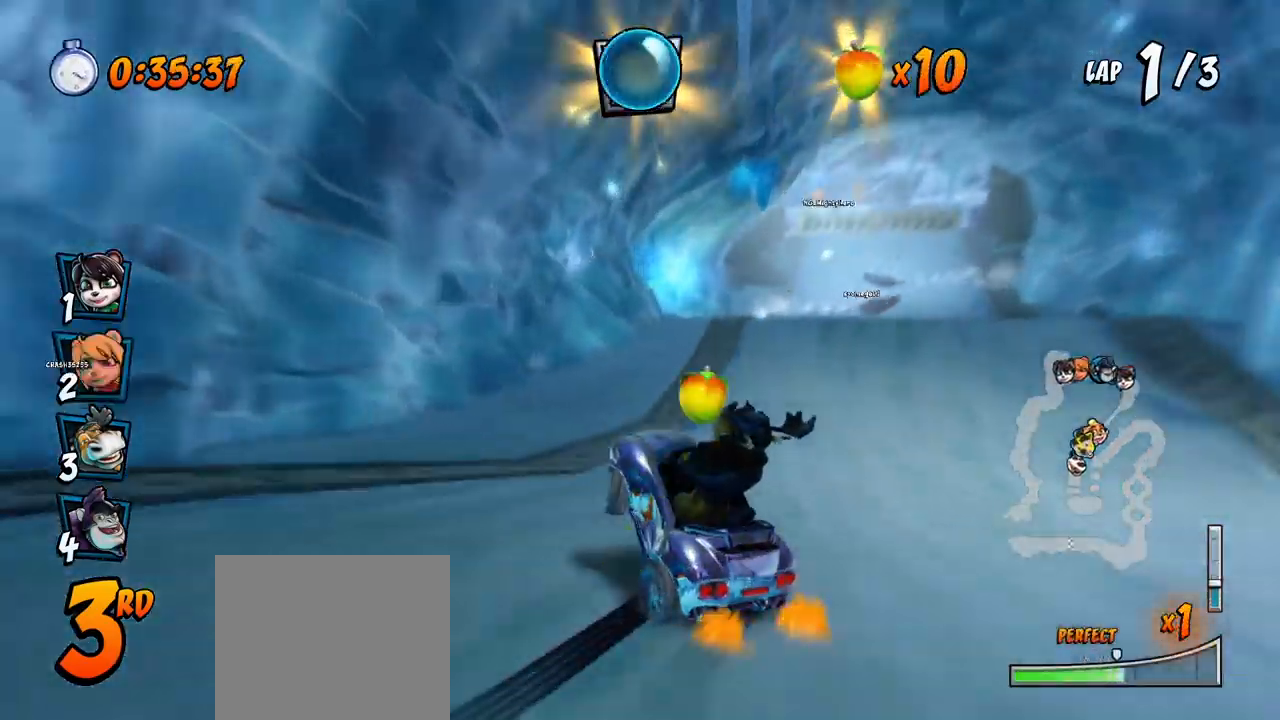
{"buttons": ["CROSS"], "left_stick": "center", "events": [[283, "L1", "down"], [333, "DPAD_UP", "down"], [417, "DPAD_UP", "up"], [417, "R2", "up"], [467, "DPAD_RIGHT", "up"], [467, "L1", "up"]]}
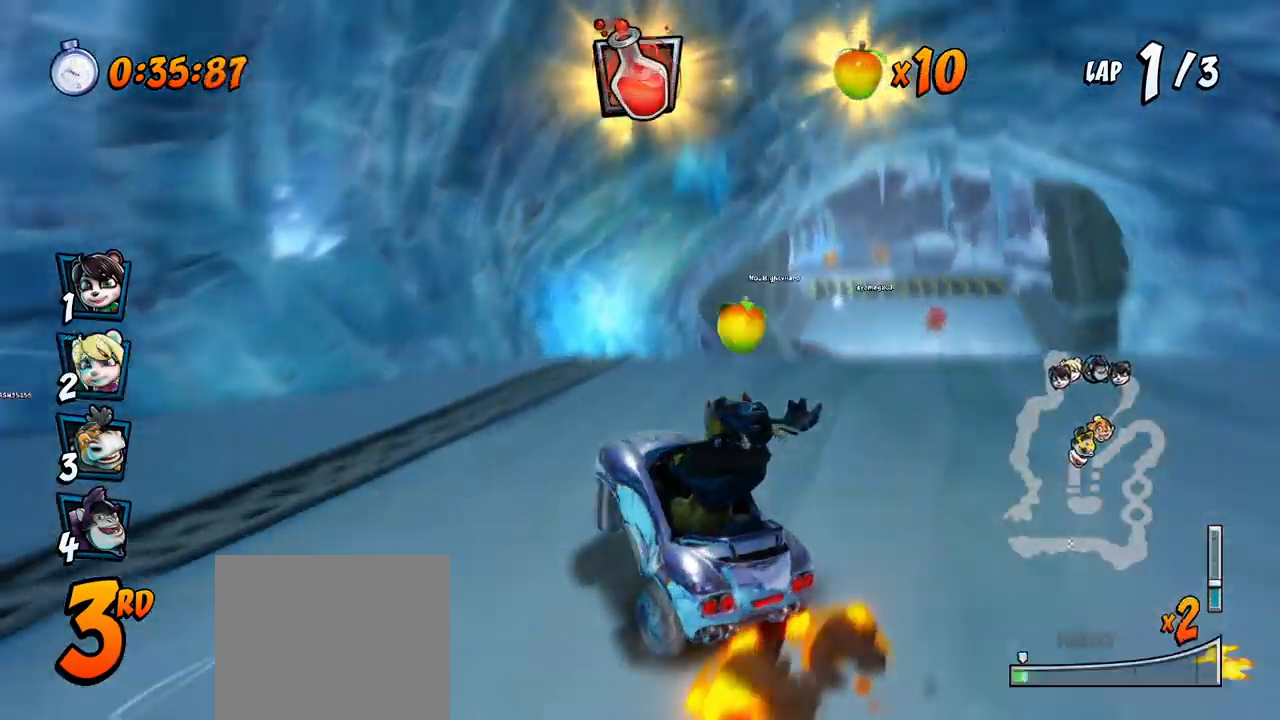
{"buttons": ["CROSS", "DPAD_RIGHT"], "left_stick": "center", "events": [[83, "DPAD_RIGHT", "down"], [83, "R2", "down"], [100, "DPAD_UP", "down"], [217, "DPAD_UP", "up"], [250, "DPAD_RIGHT", "up"], [367, "R2", "up"], [483, "DPAD_RIGHT", "down"]]}
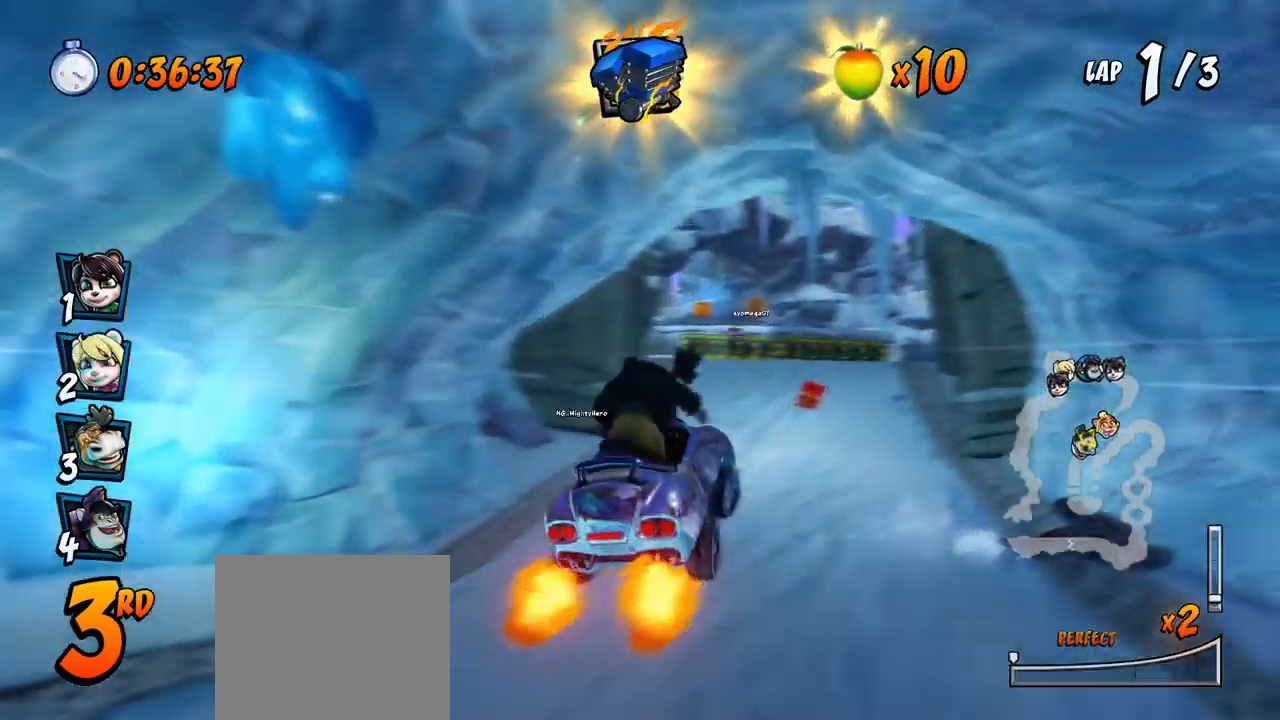
{"buttons": ["CROSS", "DPAD_RIGHT"], "left_stick": "center", "events": [[133, "DPAD_RIGHT", "up"], [300, "DPAD_RIGHT", "down"], [333, "DPAD_UP", "down"], [433, "DPAD_UP", "up"]]}
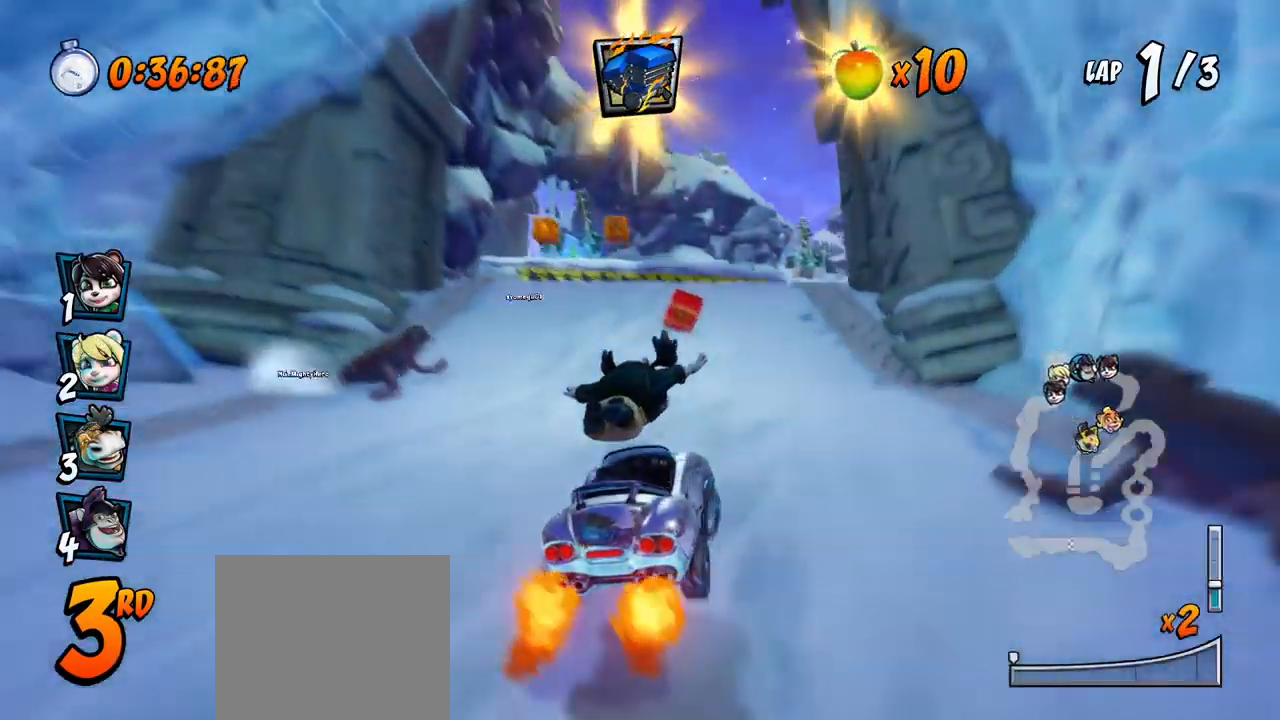
{"buttons": ["CROSS", "DPAD_UP", "DPAD_LEFT"], "left_stick": "center", "events": [[67, "R2", "down"], [167, "DPAD_RIGHT", "up"], [200, "R2", "up"], [300, "DPAD_LEFT", "down"], [383, "DPAD_UP", "down"]]}
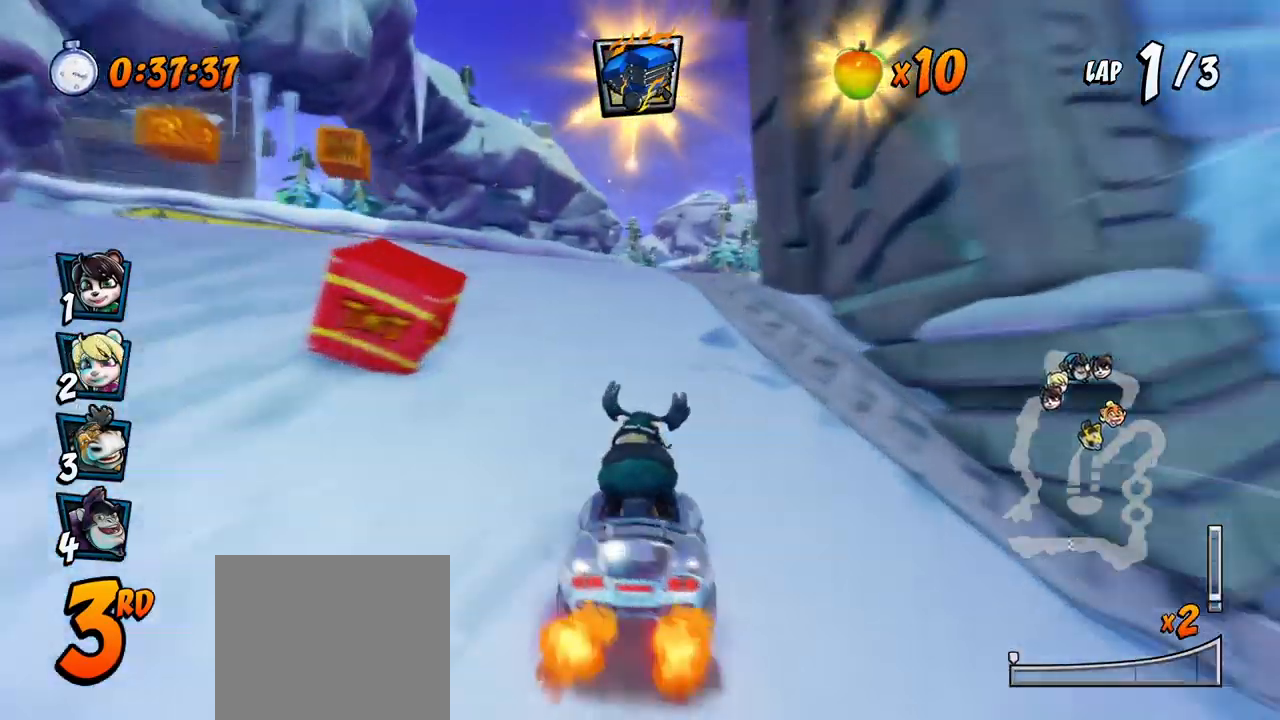
{"buttons": ["CROSS", "R2", "DPAD_DOWN", "DPAD_LEFT"], "left_stick": "center", "events": [[17, "DPAD_UP", "up"], [150, "R2", "down"], [250, "DPAD_UP", "down"], [267, "DPAD_LEFT", "up"], [283, "DPAD_UP", "up"], [483, "DPAD_DOWN", "down"], [483, "DPAD_LEFT", "down"]]}
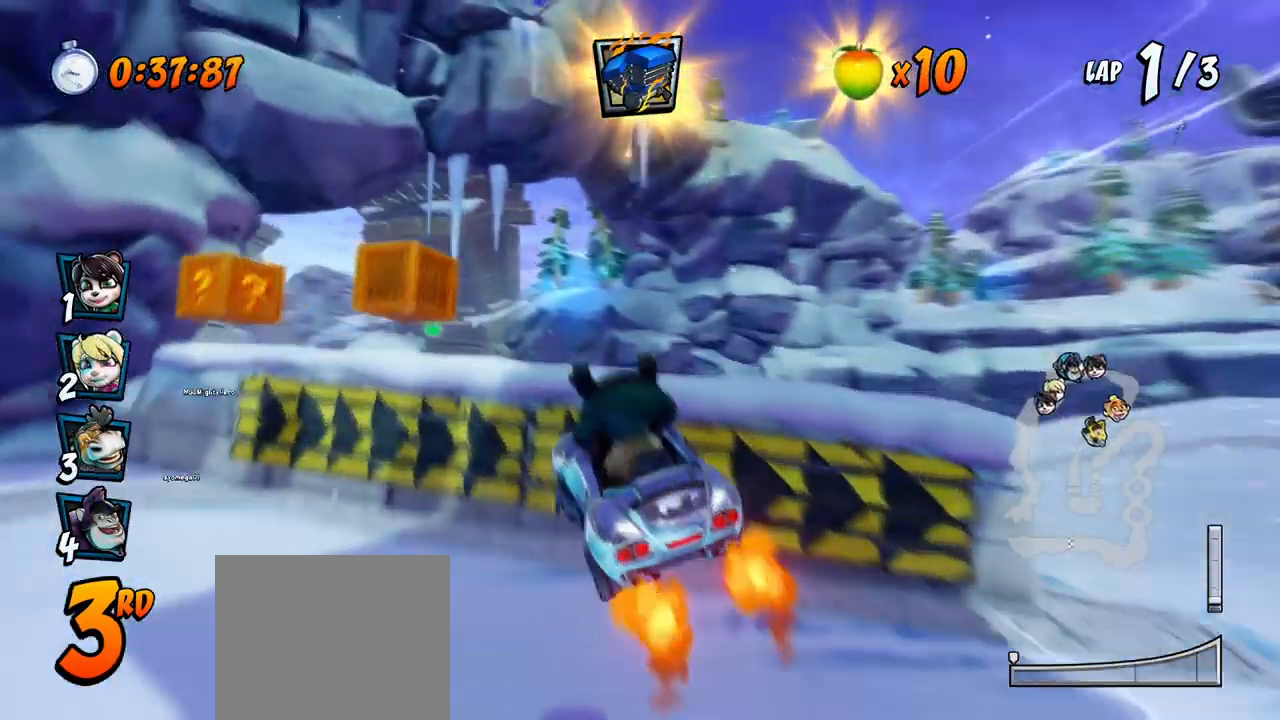
{"buttons": ["CROSS", "R2", "DPAD_LEFT"], "left_stick": "center", "events": [[83, "SQUARE", "down"], [100, "CROSS", "up"], [100, "R2", "up"], [217, "DPAD_DOWN", "up"], [217, "DPAD_LEFT", "up"], [267, "CROSS", "down"], [283, "SQUARE", "up"], [417, "DPAD_LEFT", "down"], [417, "R2", "down"]]}
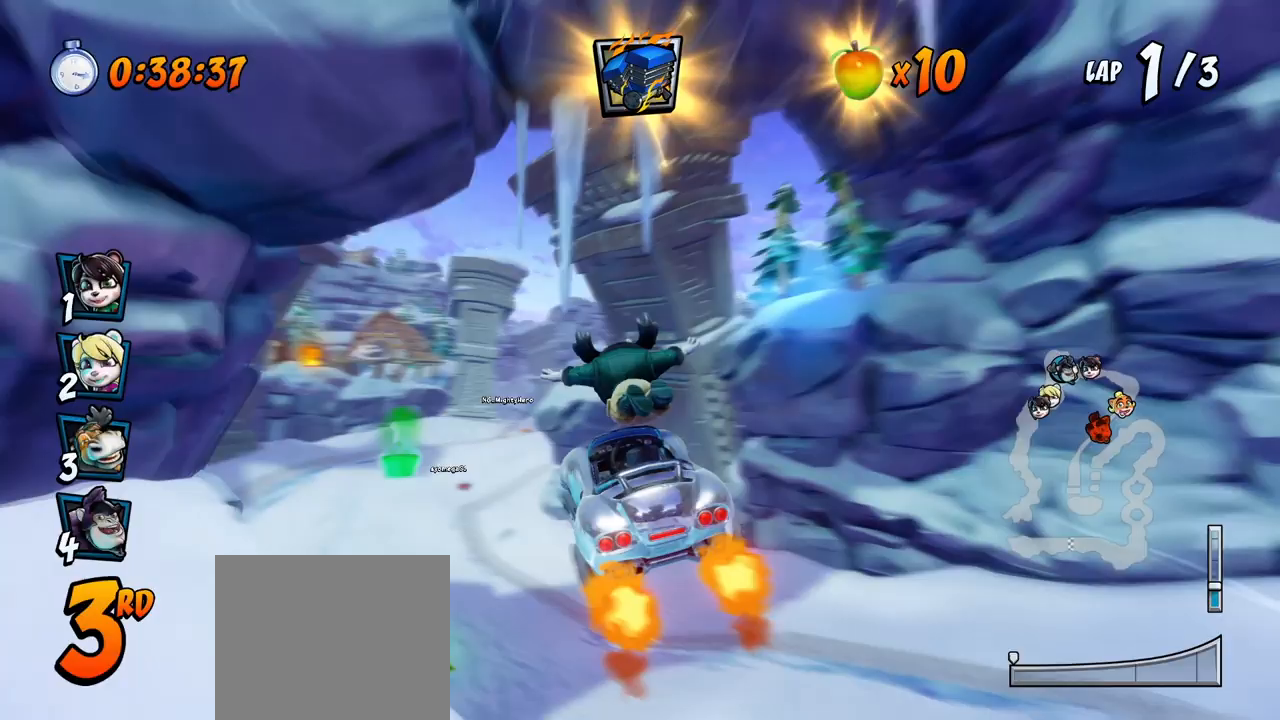
{"buttons": ["CROSS", "R2", "DPAD_UP", "DPAD_RIGHT"], "left_stick": "center"}
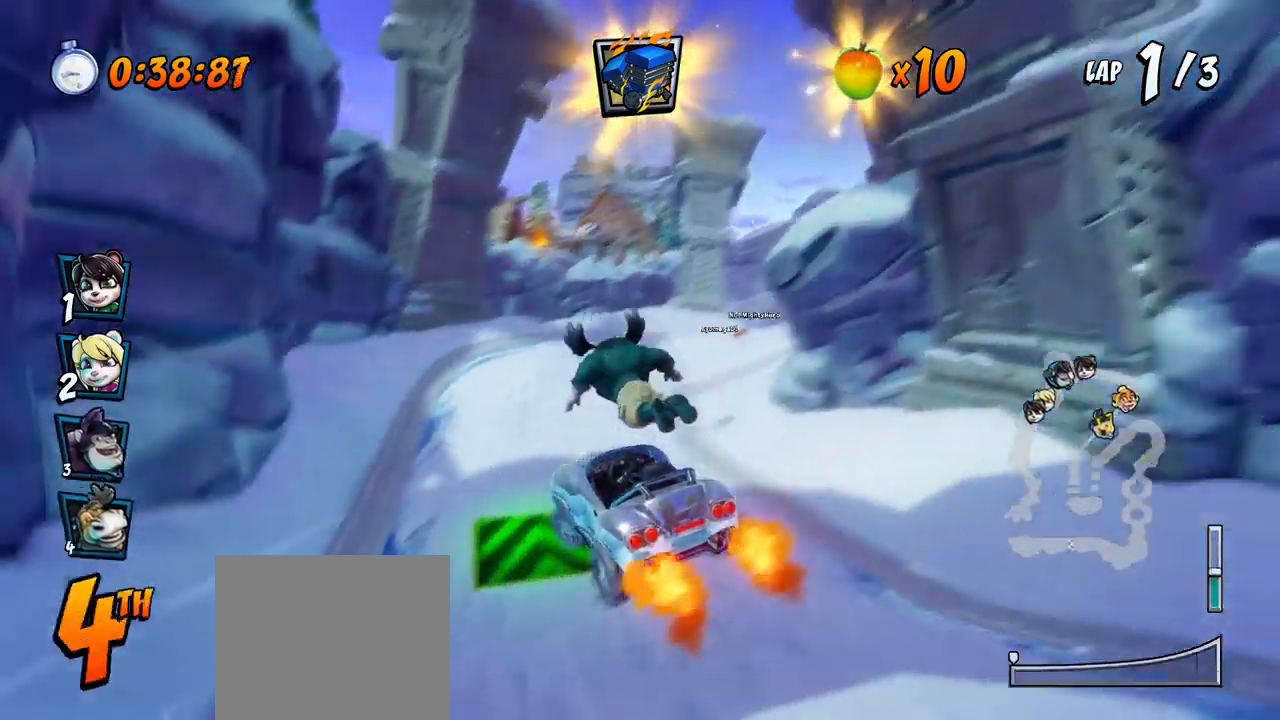
{"buttons": ["CROSS", "R2", "DPAD_UP", "DPAD_LEFT"], "left_stick": "center", "events": [[167, "DPAD_LEFT", "down"], [167, "DPAD_RIGHT", "up"], [167, "DPAD_UP", "up"], [233, "DPAD_UP", "down"]]}
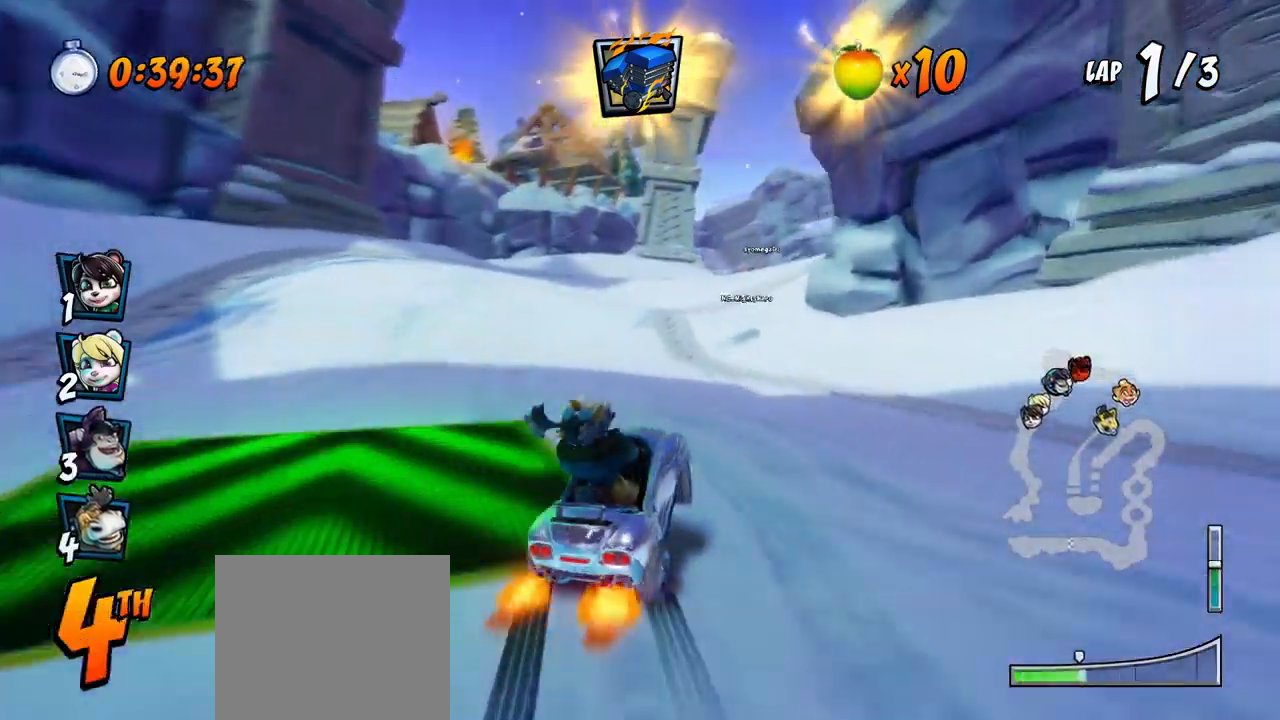
{"buttons": ["CROSS", "L1", "R2", "DPAD_UP", "DPAD_RIGHT"], "left_stick": "center", "events": [[333, "DPAD_UP", "up"], [367, "DPAD_UP", "down"], [383, "DPAD_LEFT", "up"], [383, "DPAD_RIGHT", "down"], [400, "DPAD_UP", "up"], [450, "DPAD_DOWN", "down"], [467, "L1", "down"], [483, "DPAD_DOWN", "up"], [483, "DPAD_UP", "down"]]}
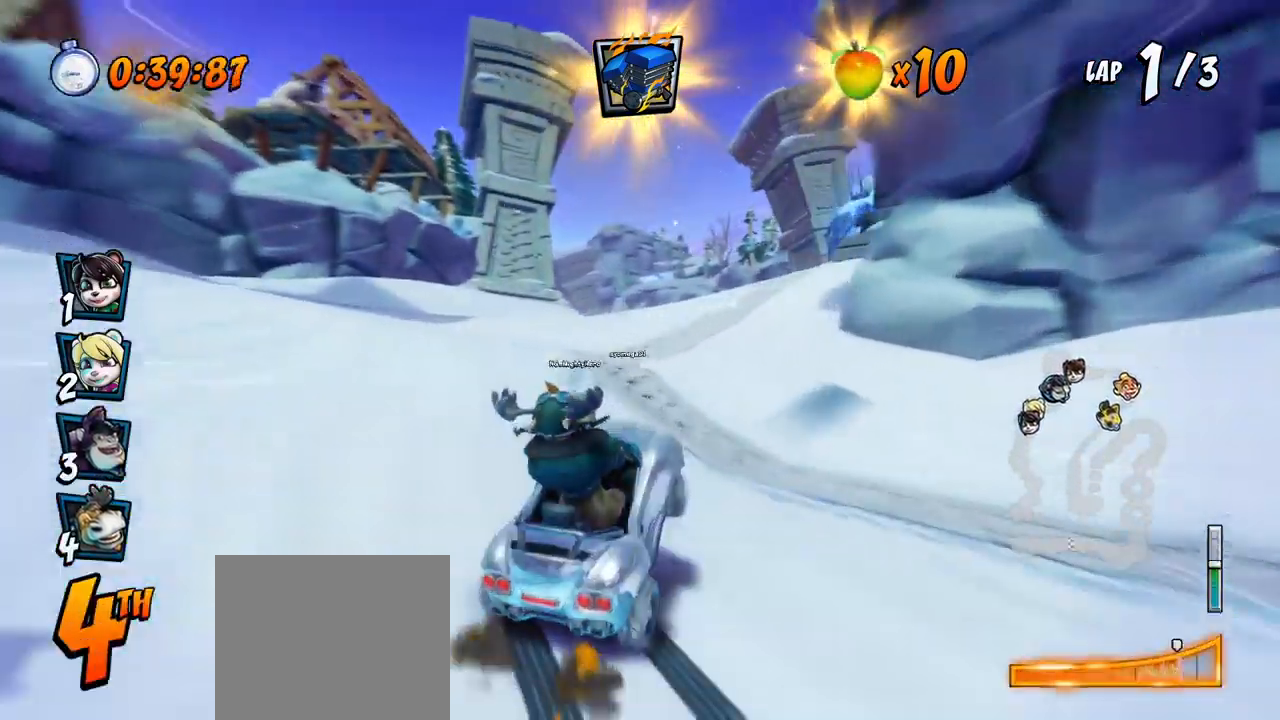
{"buttons": ["CROSS", "R2"], "left_stick": "center", "events": [[67, "R2", "up"], [117, "R2", "down"], [200, "DPAD_UP", "up"], [233, "L1", "up"], [300, "DPAD_RIGHT", "up"]]}
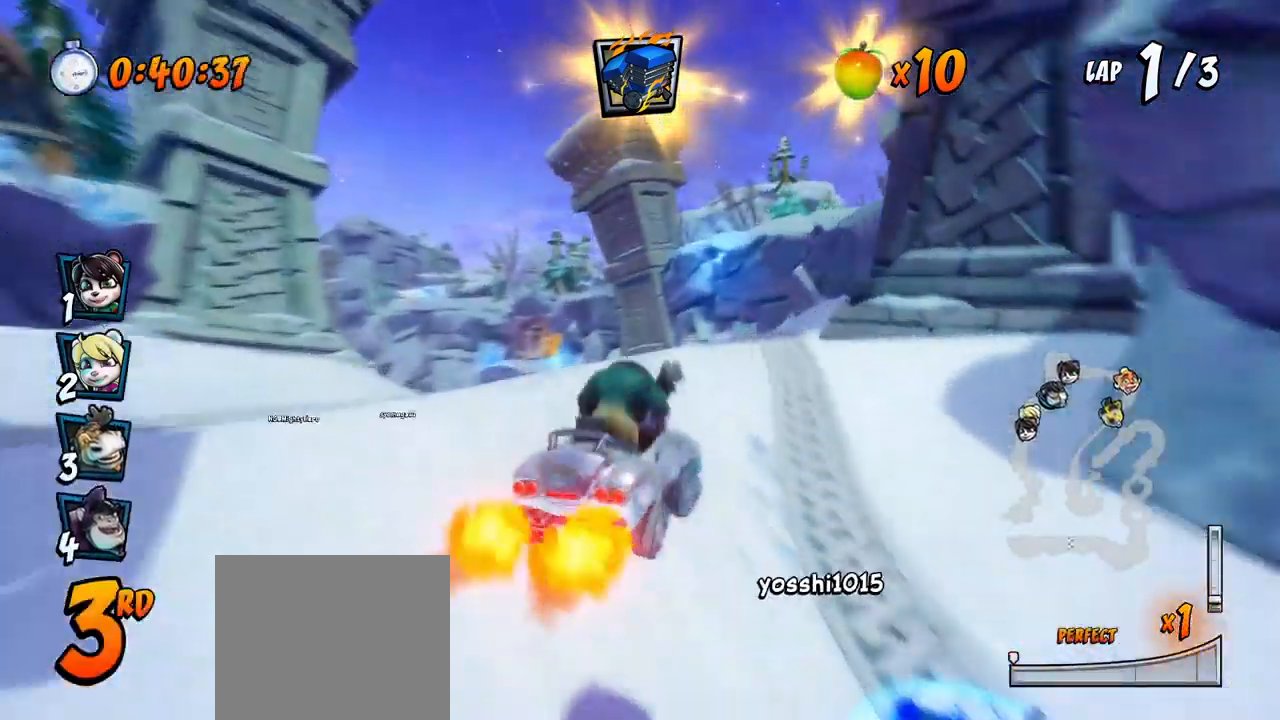
{"buttons": ["CROSS", "R2", "DPAD_UP", "DPAD_LEFT"], "left_stick": "center", "events": [[50, "DPAD_LEFT", "down"], [133, "DPAD_LEFT", "up"], [183, "DPAD_LEFT", "down"], [217, "DPAD_UP", "down"]]}
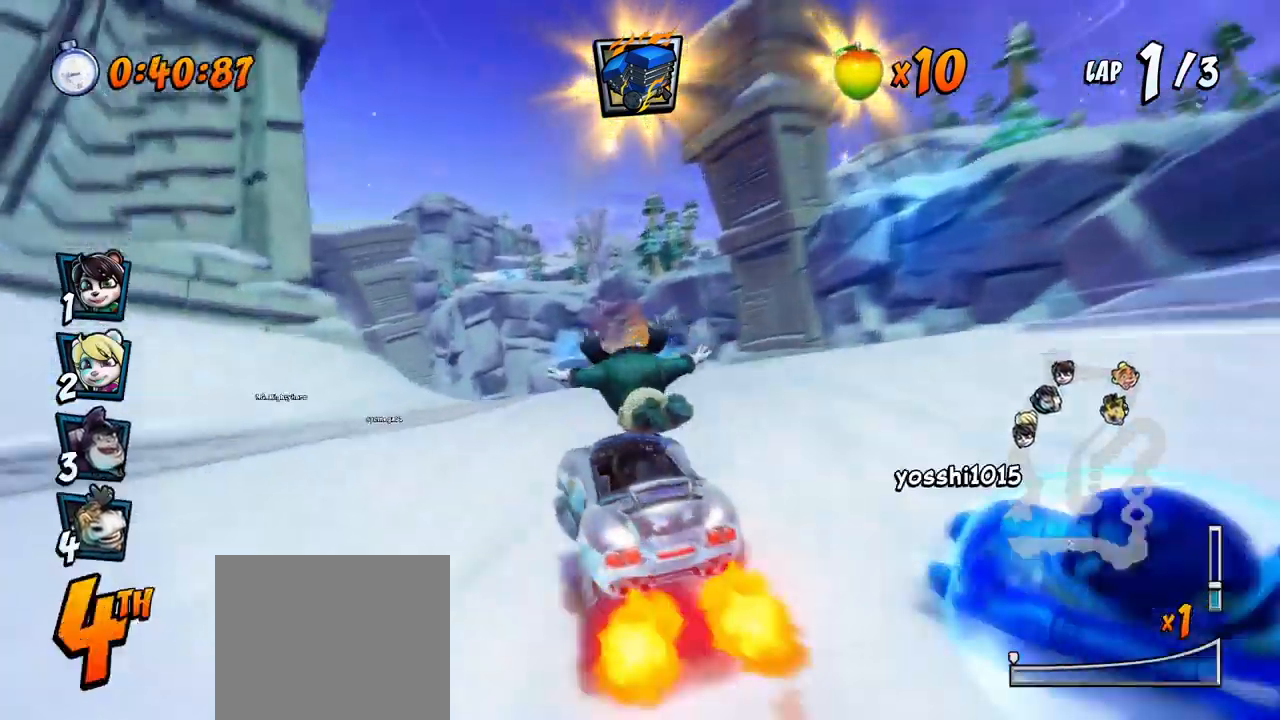
{"buttons": ["CROSS", "R2", "DPAD_RIGHT"], "left_stick": "center", "events": [[367, "DPAD_UP", "up"], [400, "DPAD_LEFT", "up"], [400, "DPAD_UP", "down"], [417, "DPAD_RIGHT", "down"], [417, "DPAD_UP", "up"]]}
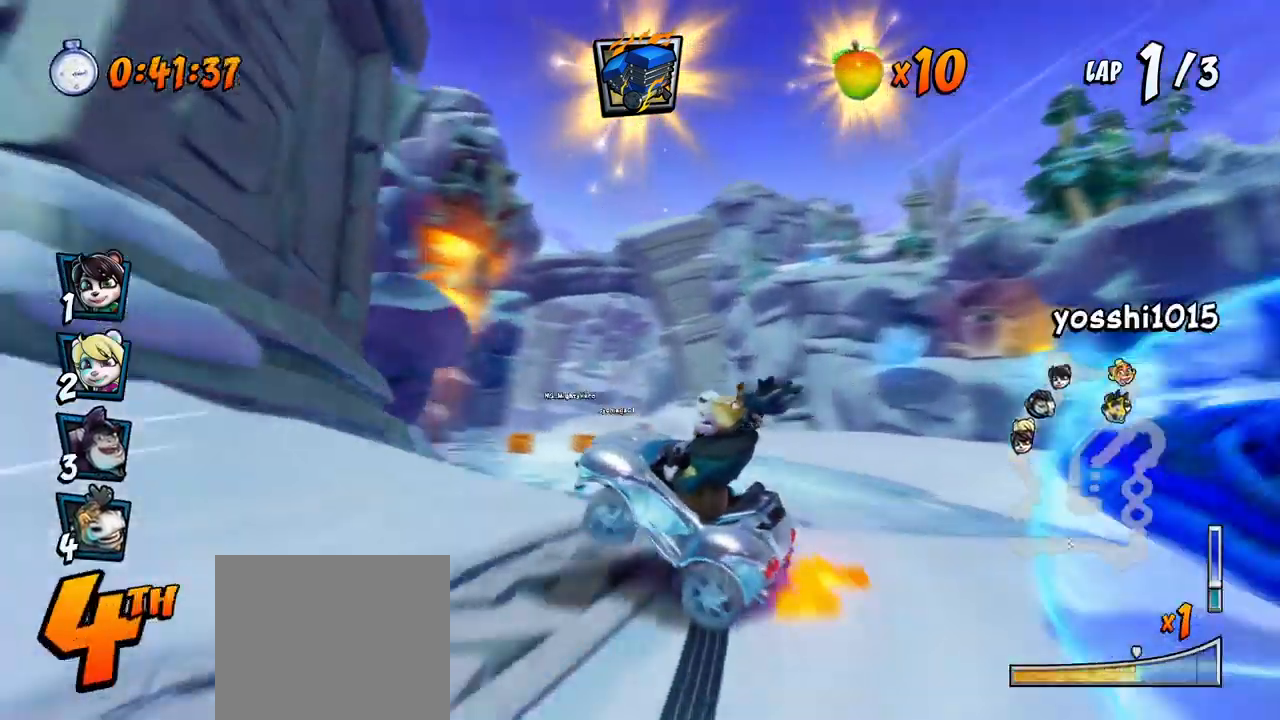
{"buttons": ["CROSS", "R2", "DPAD_UP", "DPAD_LEFT"], "left_stick": "center", "events": [[167, "DPAD_UP", "down"], [217, "L1", "down"], [350, "DPAD_LEFT", "down"], [350, "DPAD_RIGHT", "up"], [400, "L1", "up"]]}
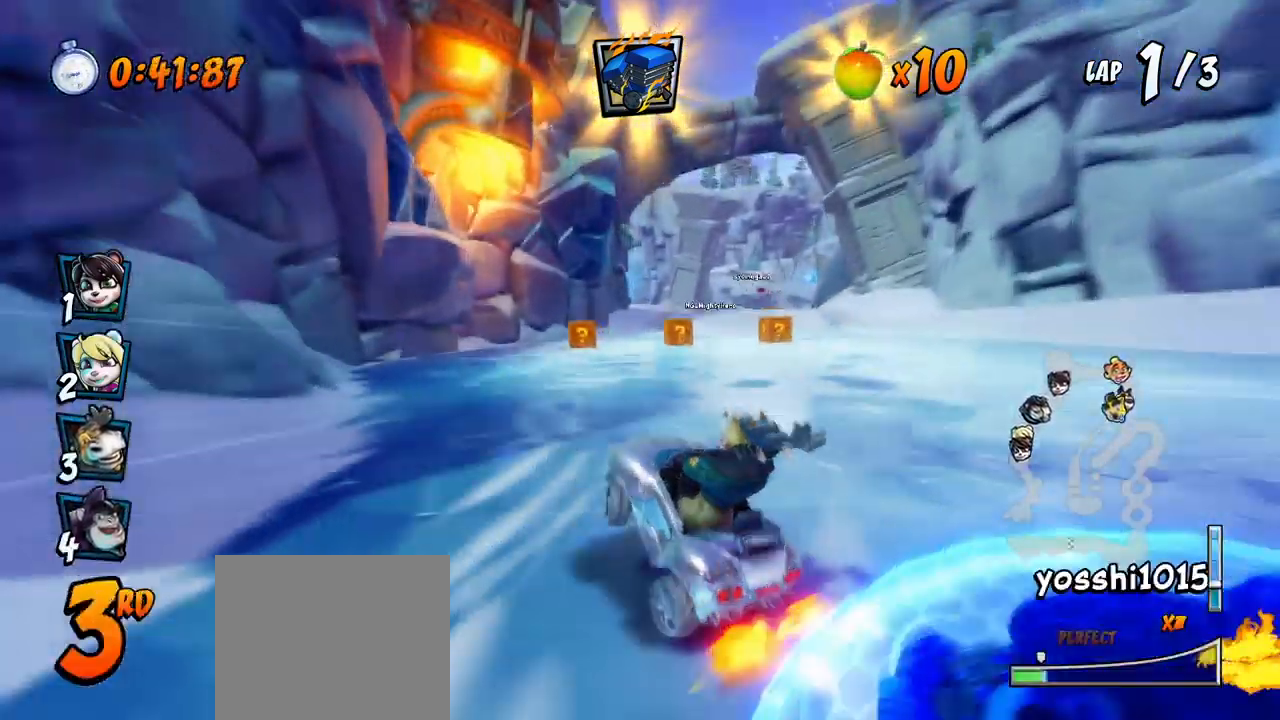
{"buttons": ["CROSS", "R2", "DPAD_RIGHT"], "left_stick": "center", "events": [[100, "DPAD_LEFT", "up"], [117, "DPAD_RIGHT", "down"], [117, "DPAD_UP", "up"]]}
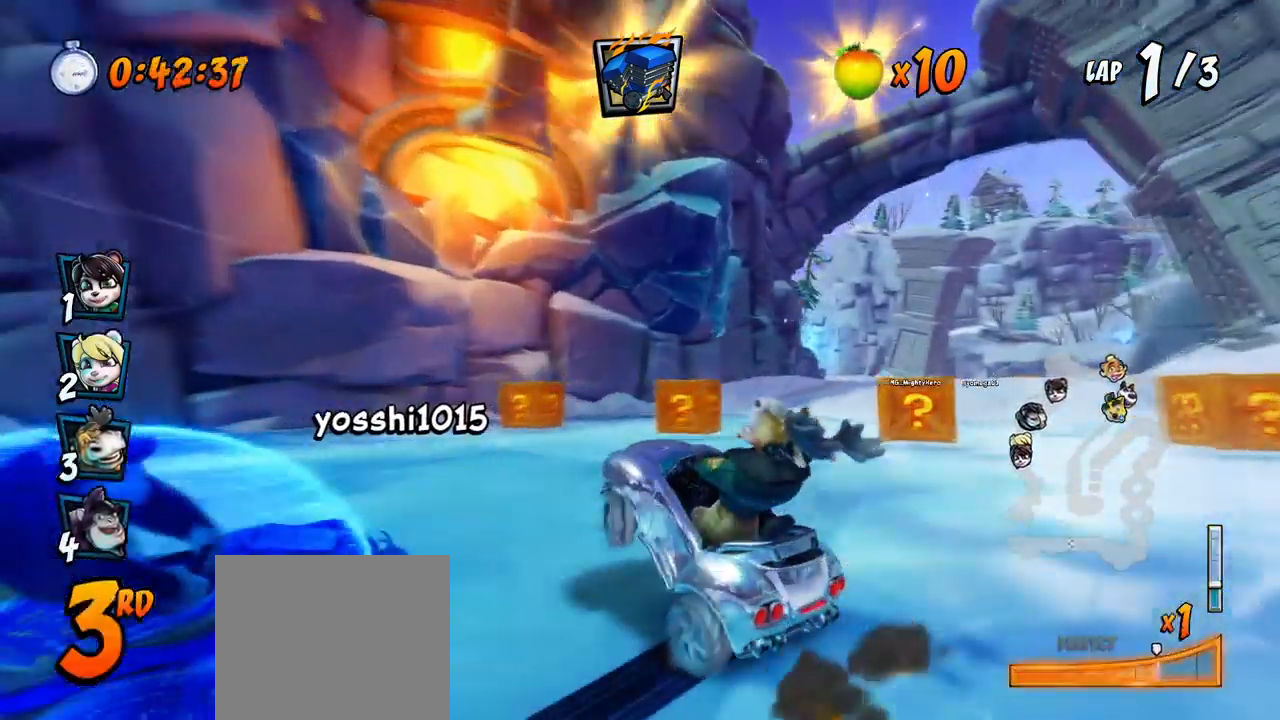
{"buttons": ["CROSS", "DPAD_RIGHT"], "left_stick": "center", "events": [[133, "L1", "down"], [167, "DPAD_UP", "down"], [267, "R2", "up"], [300, "DPAD_UP", "up"], [317, "R2", "down"], [350, "DPAD_RIGHT", "up"], [350, "L1", "up"], [417, "DPAD_RIGHT", "down"], [467, "R2", "up"]]}
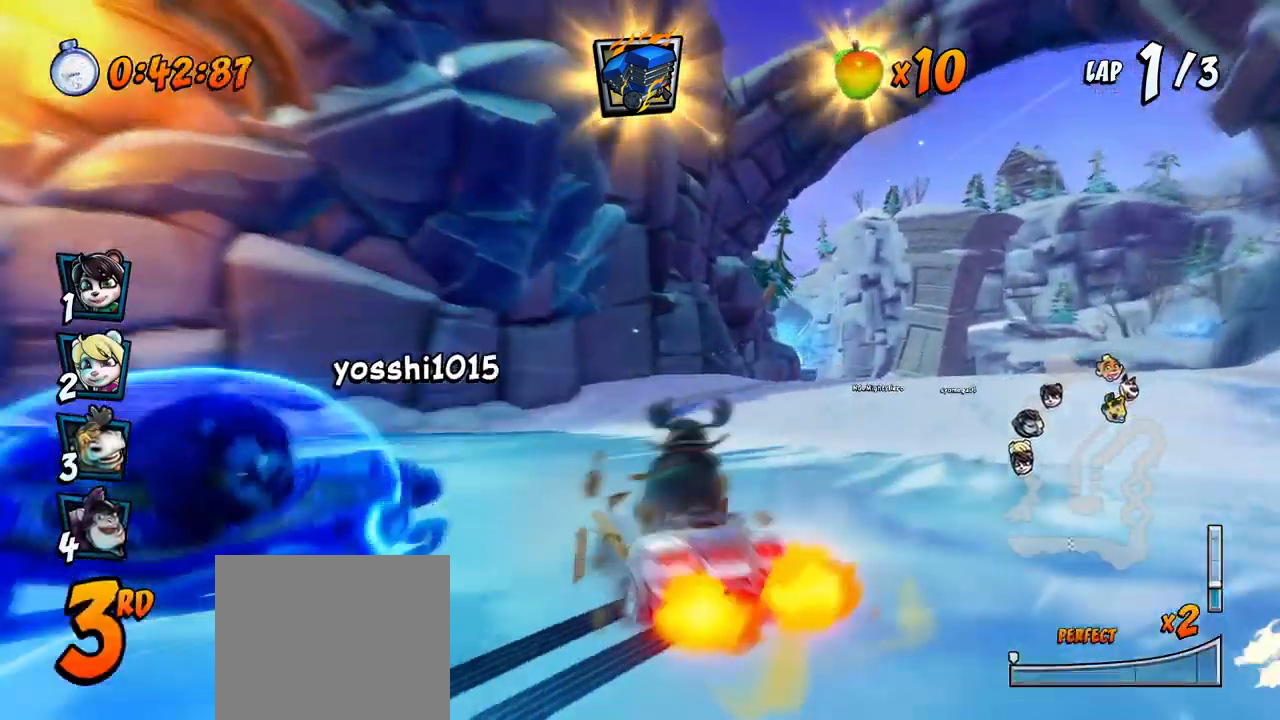
{"buttons": ["CROSS", "R2", "DPAD_LEFT"], "left_stick": "center", "events": [[200, "DPAD_RIGHT", "up"], [300, "DPAD_LEFT", "down"], [417, "R2", "down"]]}
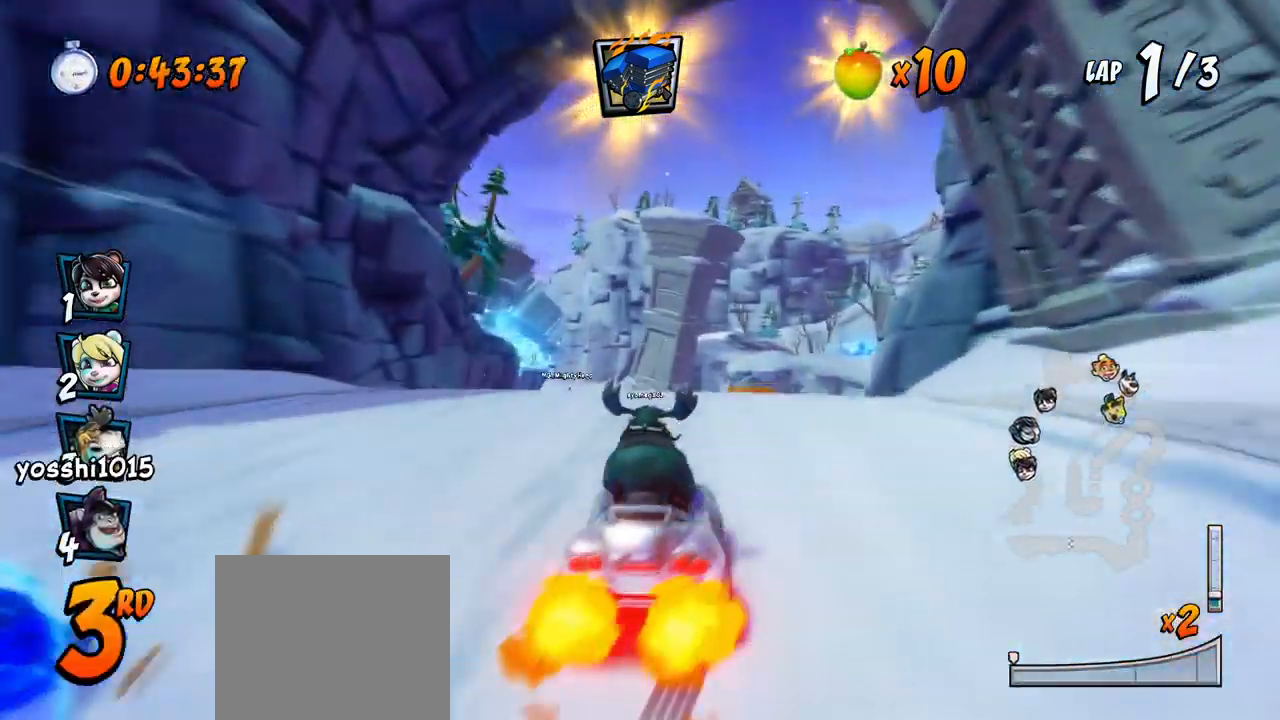
{"buttons": ["CROSS", "R2", "DPAD_RIGHT"], "left_stick": "center", "events": [[83, "DPAD_LEFT", "up"], [350, "DPAD_RIGHT", "down"]]}